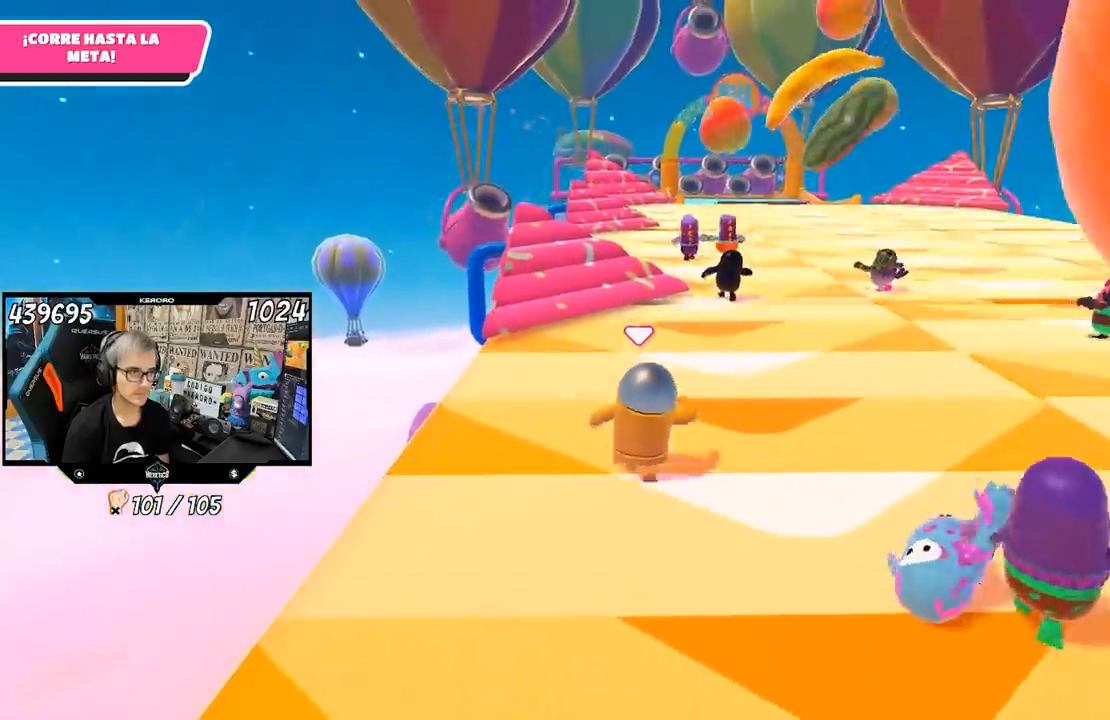
Gameplay with a controller (PlayStation layout); each line is a JSON object with the inputs held at the frame after it (dt_ms = milliseconds from this image to that frame). "button_events" lists button changes between this image and that frame as [ms after this image, input, new state], when the widget could be followed in between (sticks are given only as held states). Not read: L1 R1.
{"dt_ms": 500, "buttons": [], "left_stick": "up", "right_stick": "center", "button_events": []}
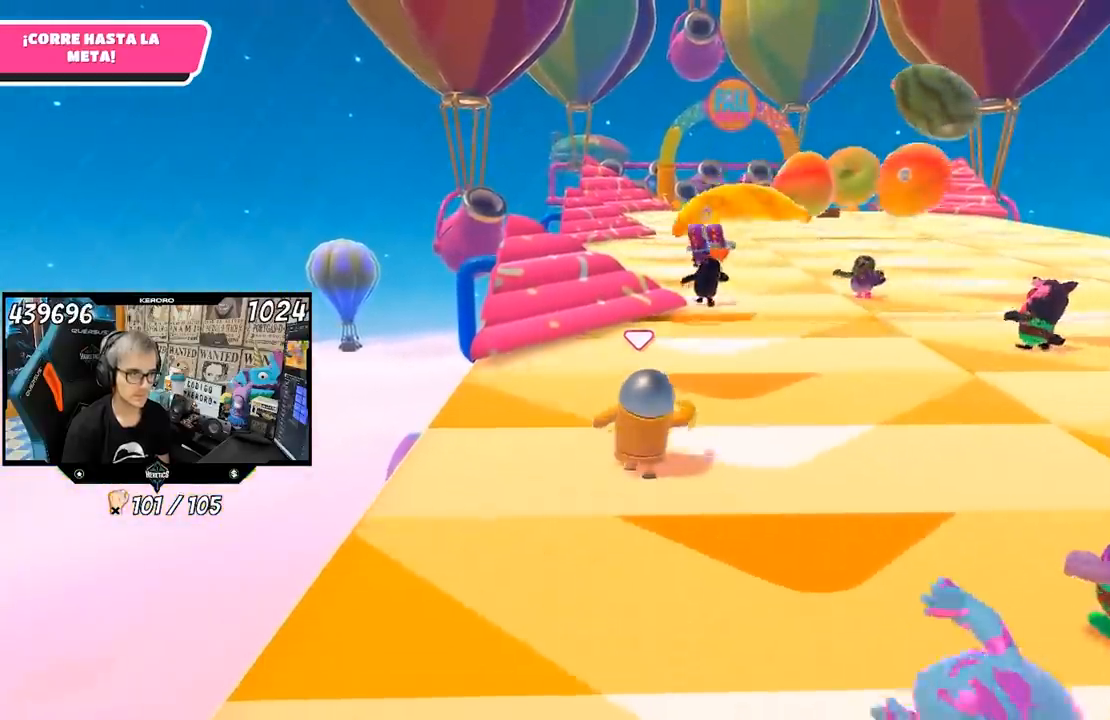
{"dt_ms": 500, "buttons": [], "left_stick": "up", "right_stick": "center", "button_events": []}
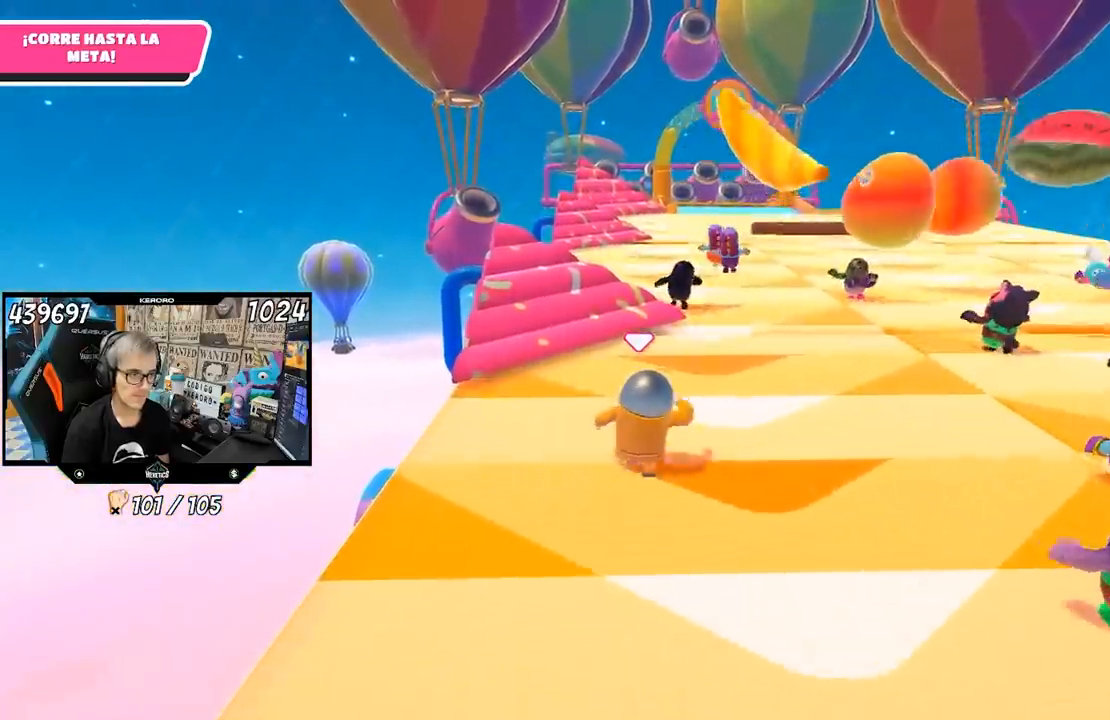
{"dt_ms": 500, "buttons": [], "left_stick": "up", "right_stick": "center"}
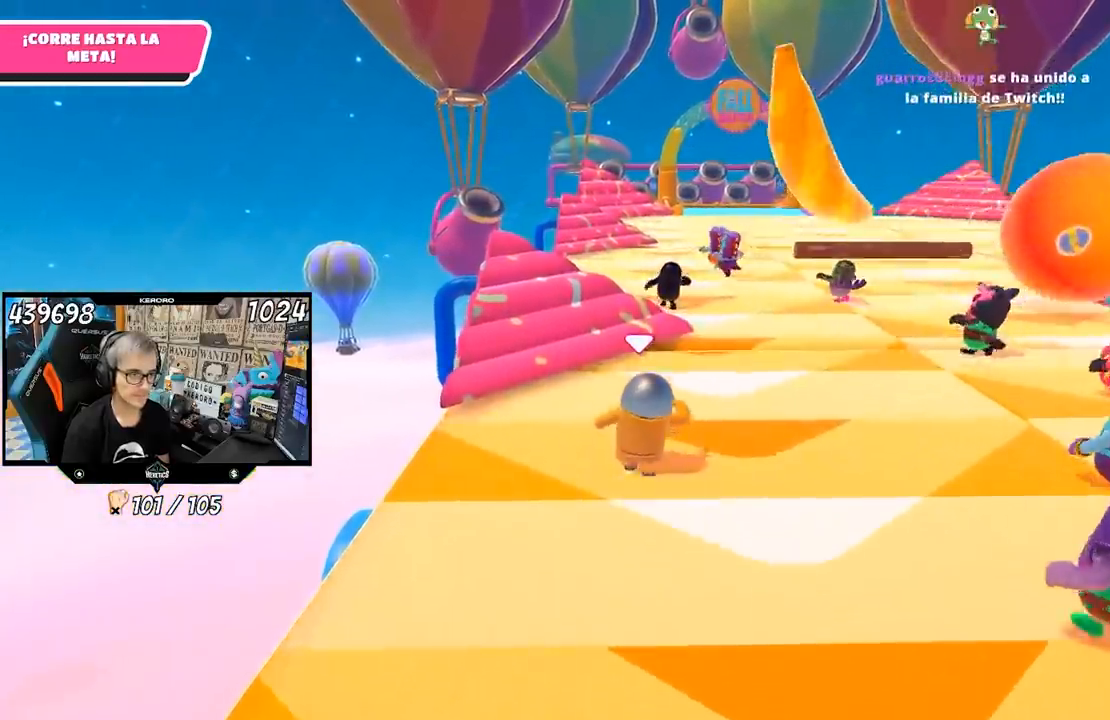
{"dt_ms": 500, "buttons": [], "left_stick": "up", "right_stick": "center", "button_events": []}
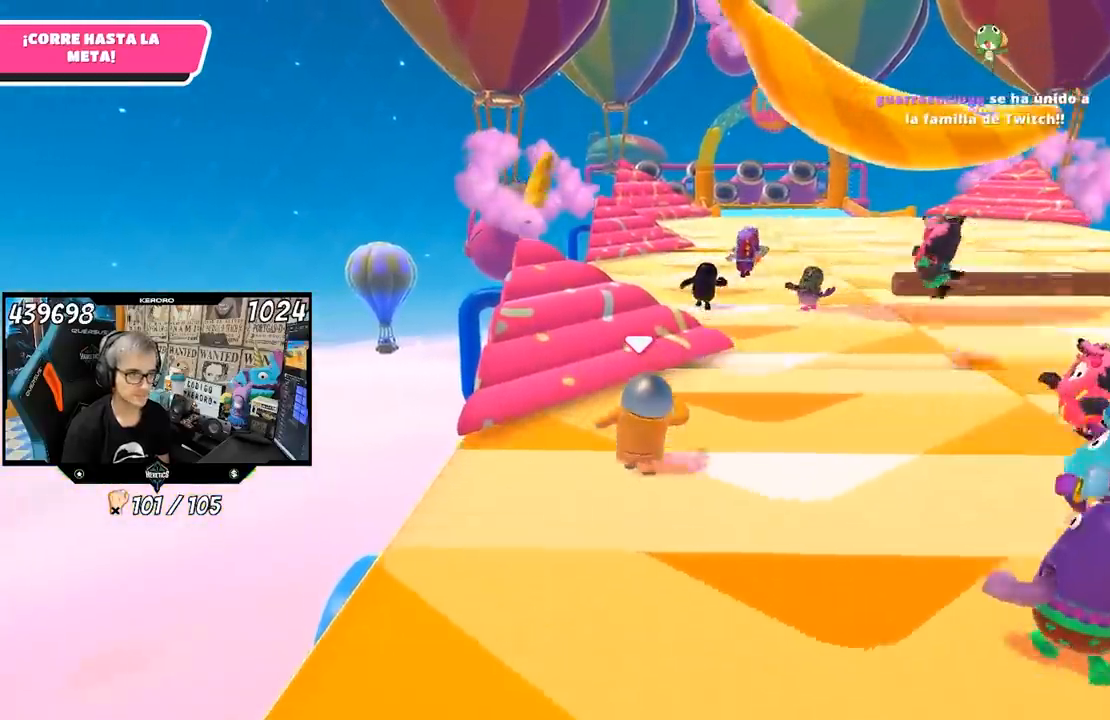
{"dt_ms": 500, "buttons": [], "left_stick": "up", "right_stick": "center", "button_events": []}
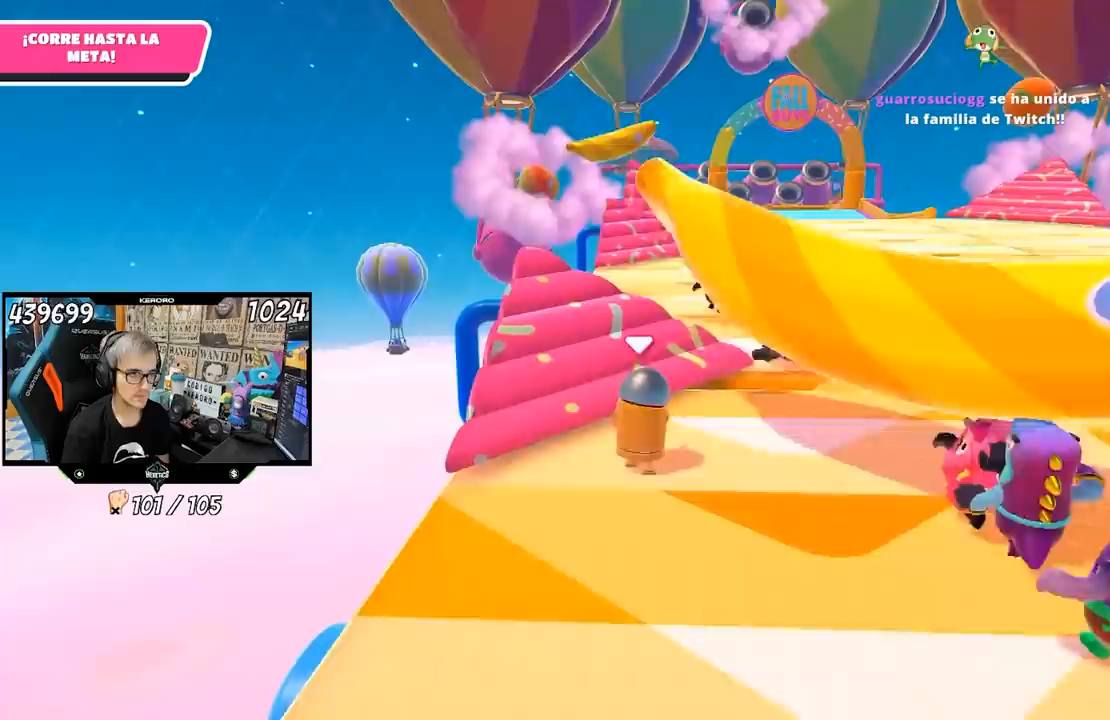
{"dt_ms": 500, "buttons": [], "left_stick": "up-right", "right_stick": "center", "button_events": []}
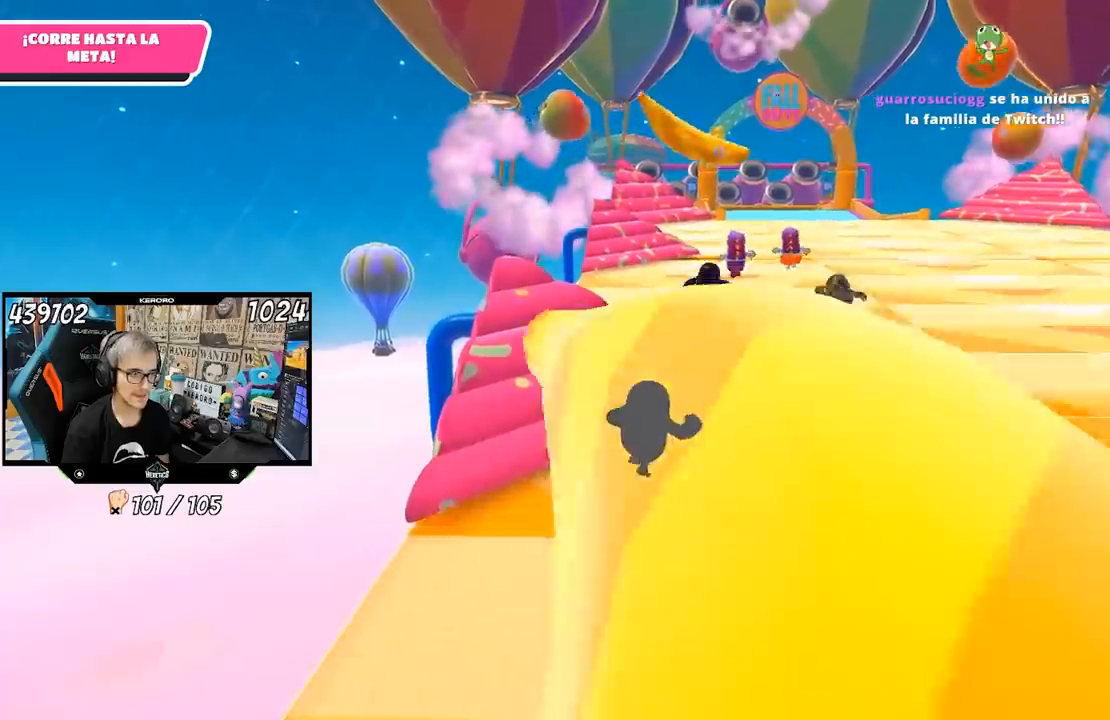
{"dt_ms": 500, "buttons": [], "left_stick": "up", "right_stick": "down", "button_events": []}
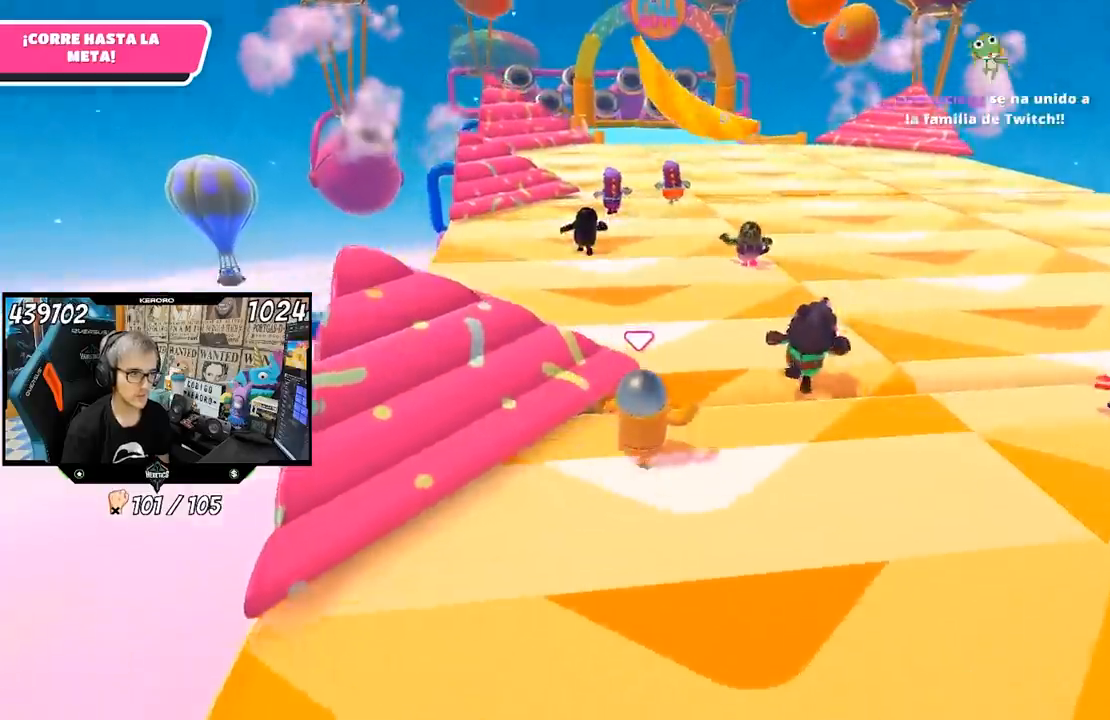
{"dt_ms": 500, "buttons": [], "left_stick": "up", "right_stick": "up-left", "button_events": []}
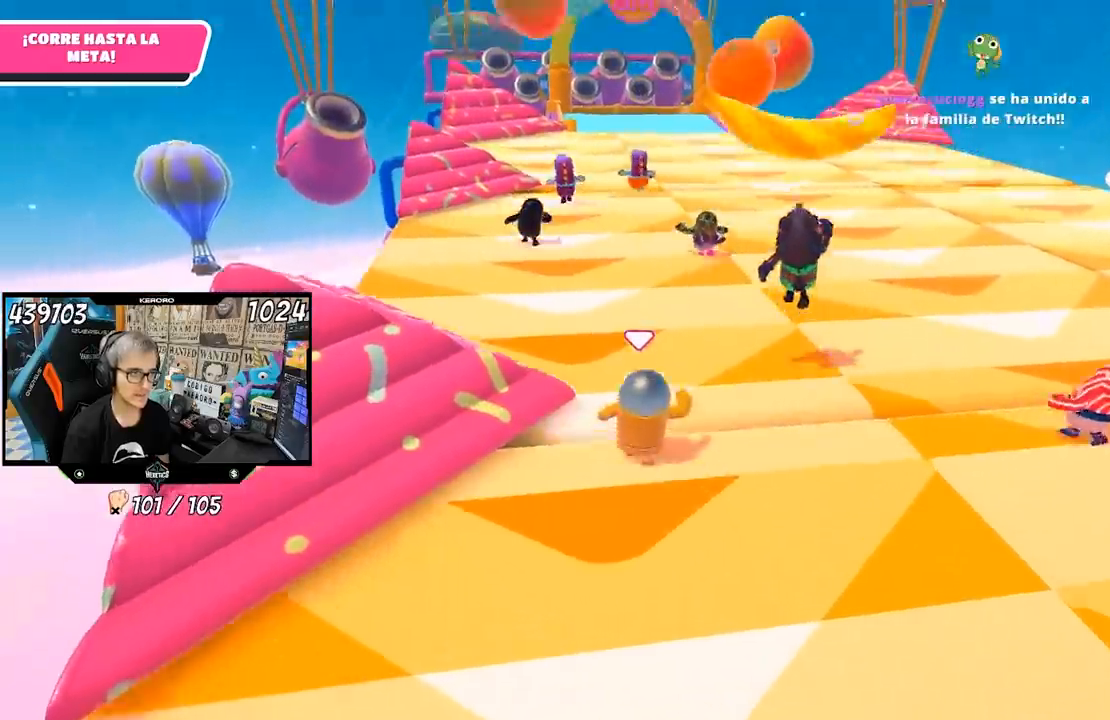
{"dt_ms": 500, "buttons": [], "left_stick": "up", "right_stick": "center", "button_events": []}
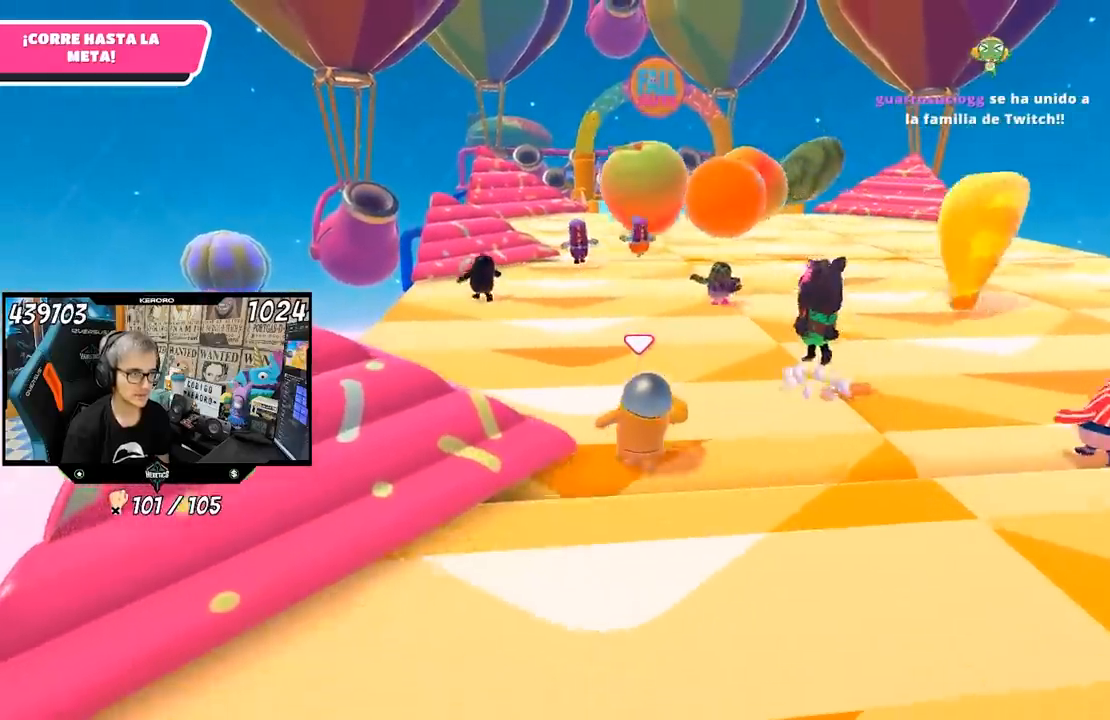
{"dt_ms": 500, "buttons": [], "left_stick": "up", "right_stick": "center", "button_events": []}
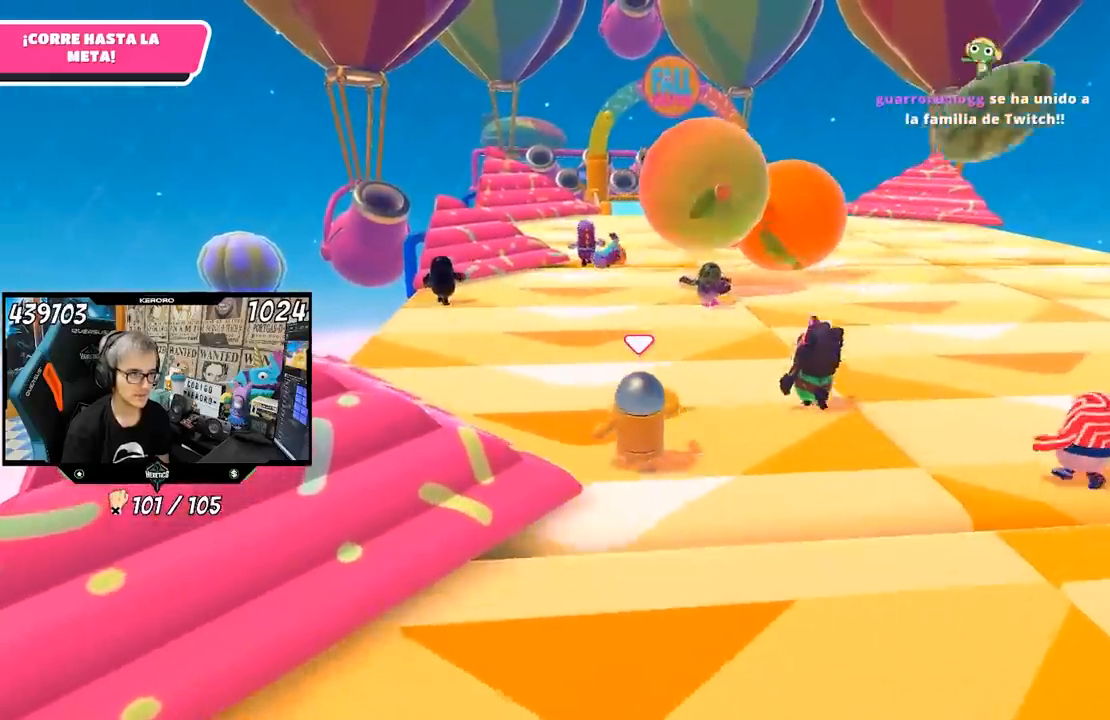
{"dt_ms": 500, "buttons": [], "left_stick": "up", "right_stick": "center", "button_events": []}
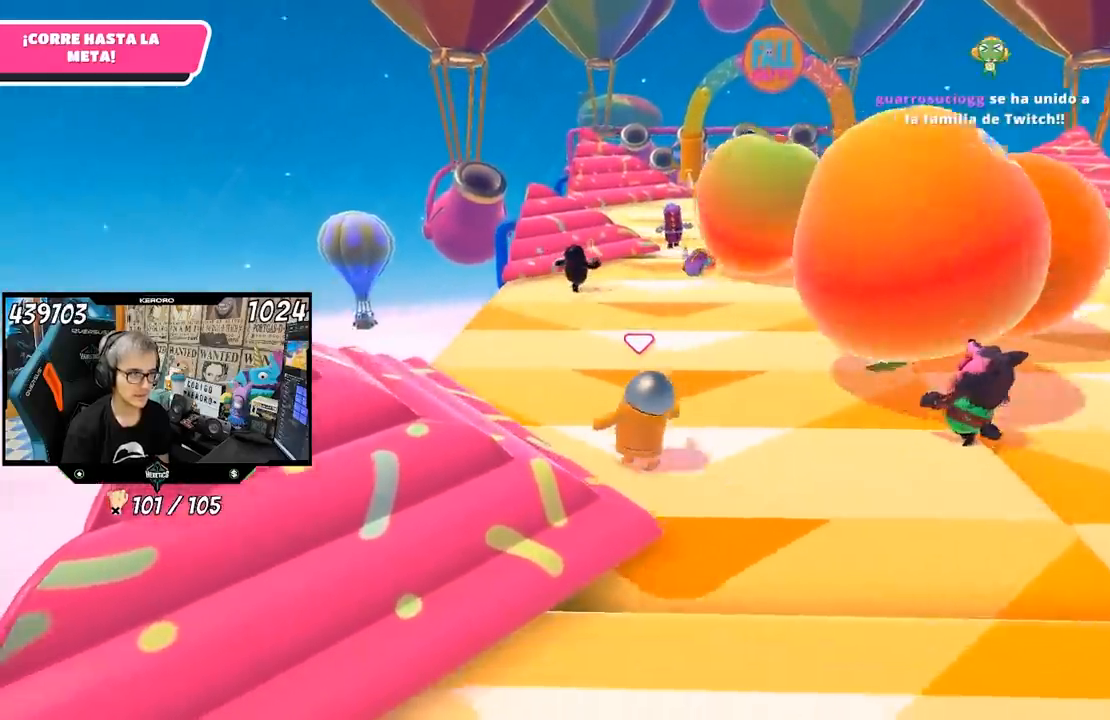
{"dt_ms": 500, "buttons": [], "left_stick": "up-right", "right_stick": "down", "button_events": []}
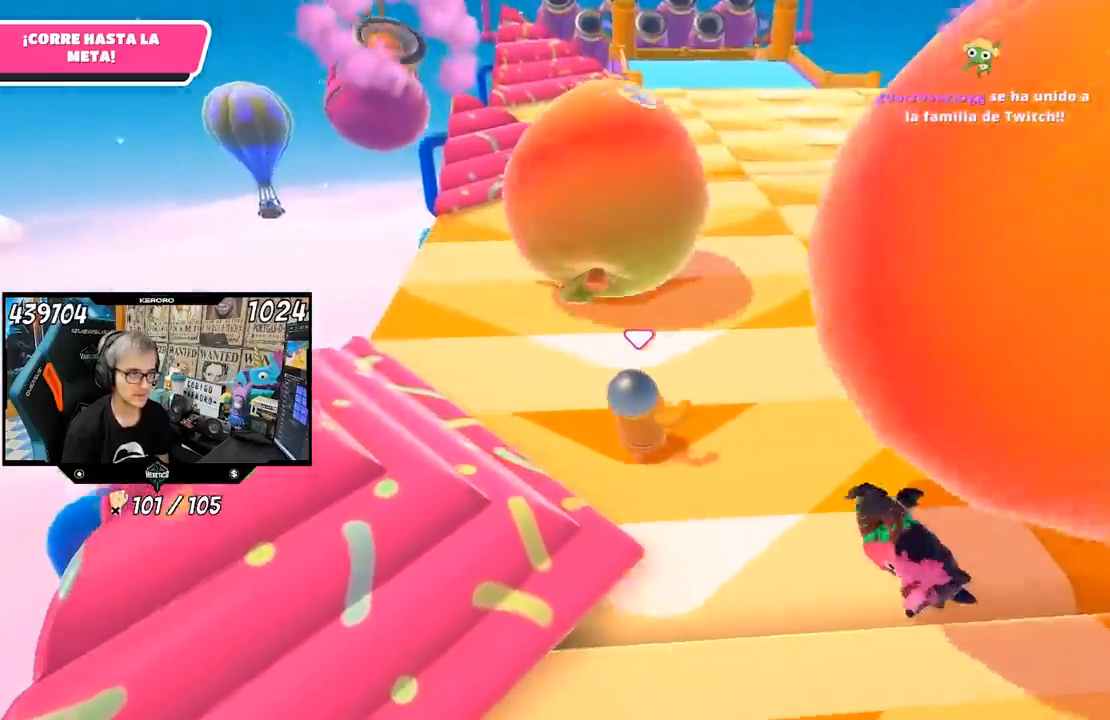
{"dt_ms": 500, "buttons": [], "left_stick": "up", "right_stick": "up", "button_events": []}
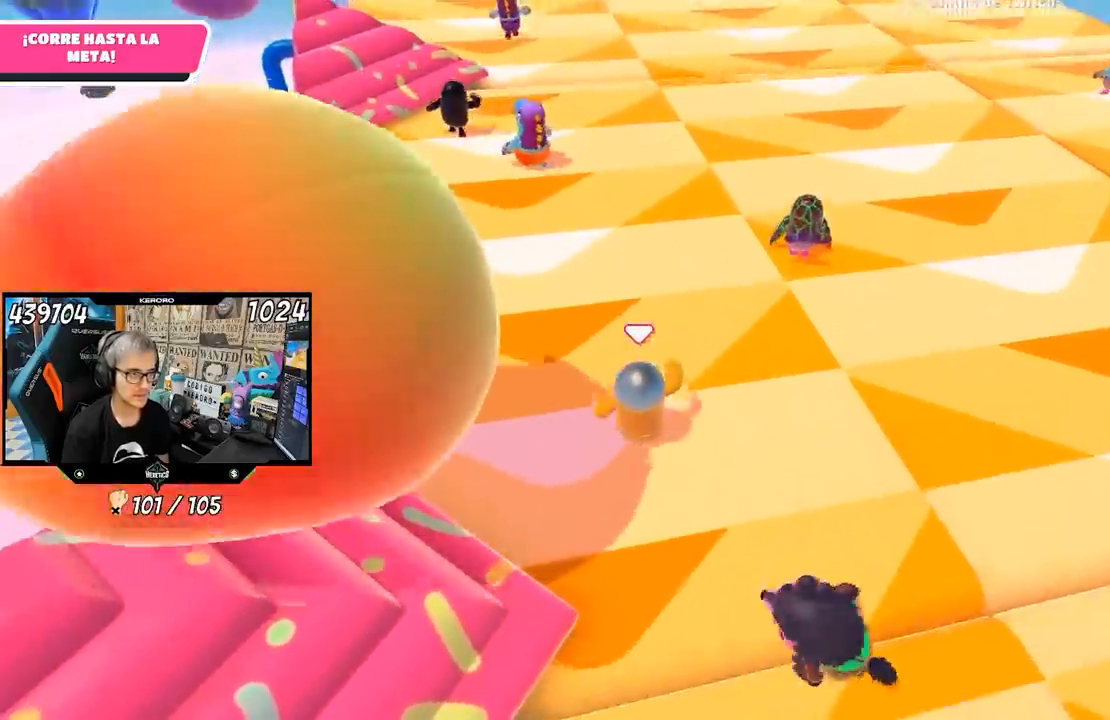
{"dt_ms": 500, "buttons": [], "left_stick": "up", "right_stick": "up-right", "button_events": []}
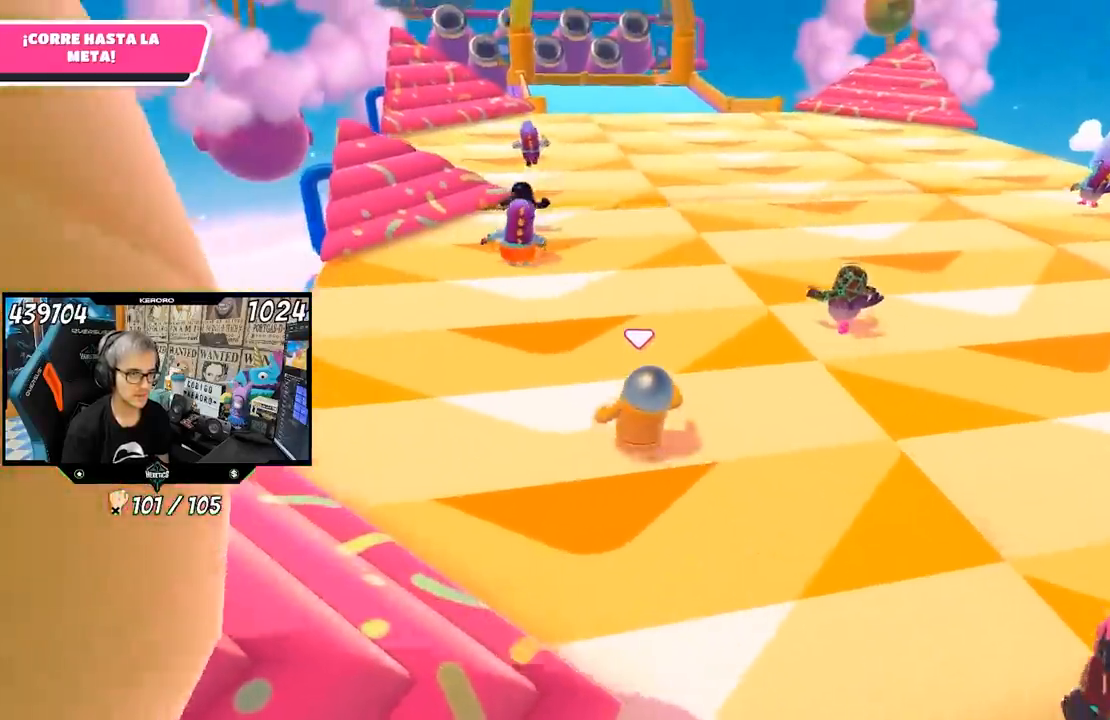
{"dt_ms": 500, "buttons": [], "left_stick": "up-left", "right_stick": "center", "button_events": []}
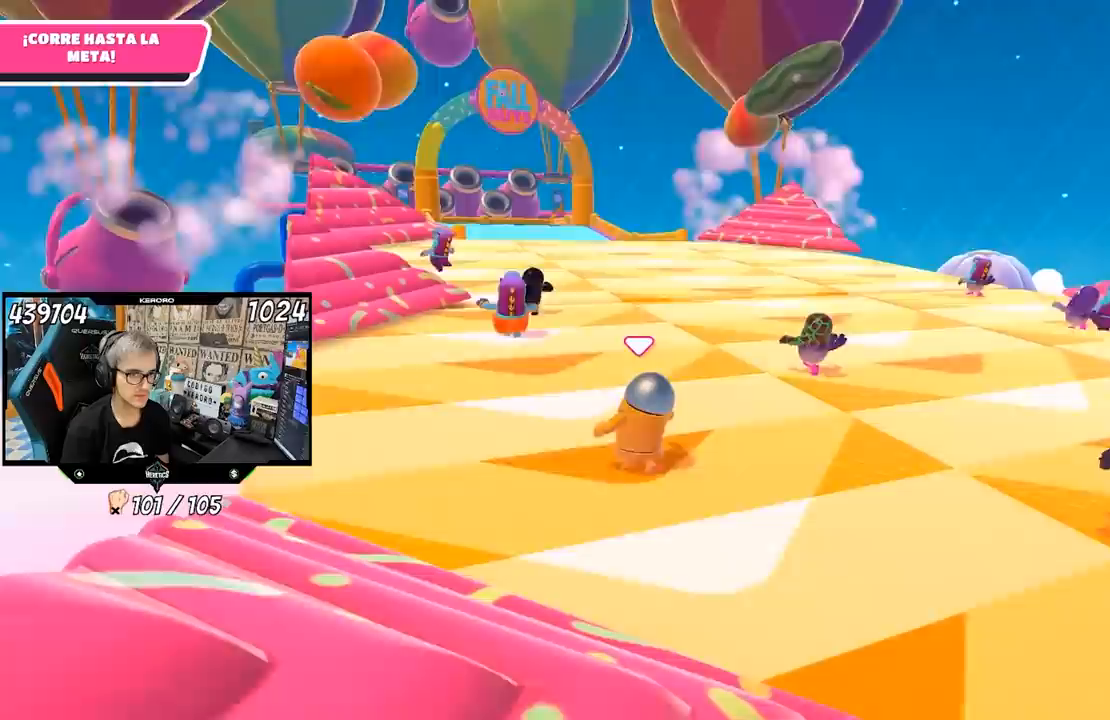
{"dt_ms": 1000, "buttons": [], "left_stick": "up", "right_stick": "center", "button_events": []}
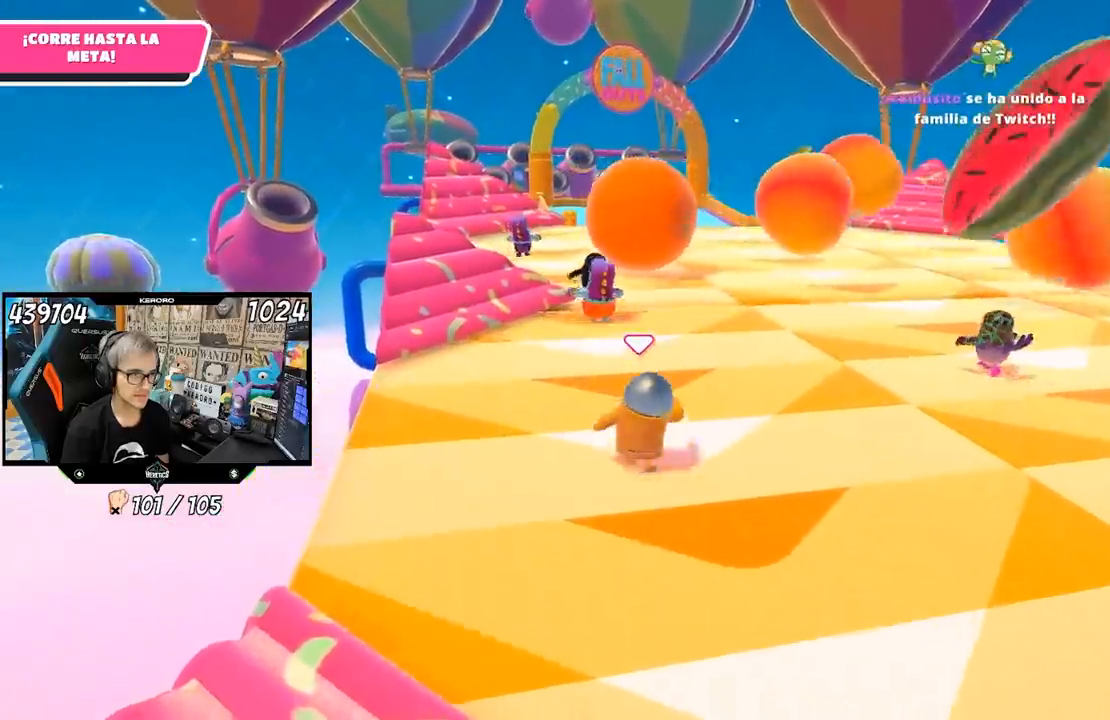
{"dt_ms": 500, "buttons": [], "left_stick": "up", "right_stick": "center", "button_events": []}
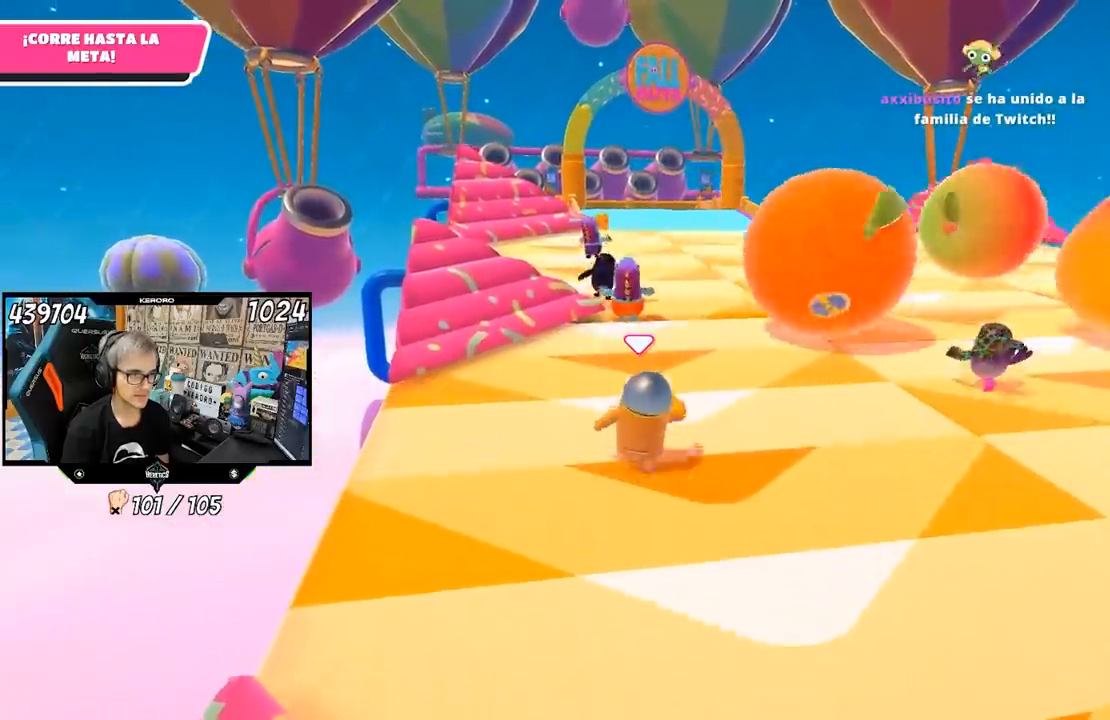
{"dt_ms": 500, "buttons": [], "left_stick": "up", "right_stick": "up-left", "button_events": []}
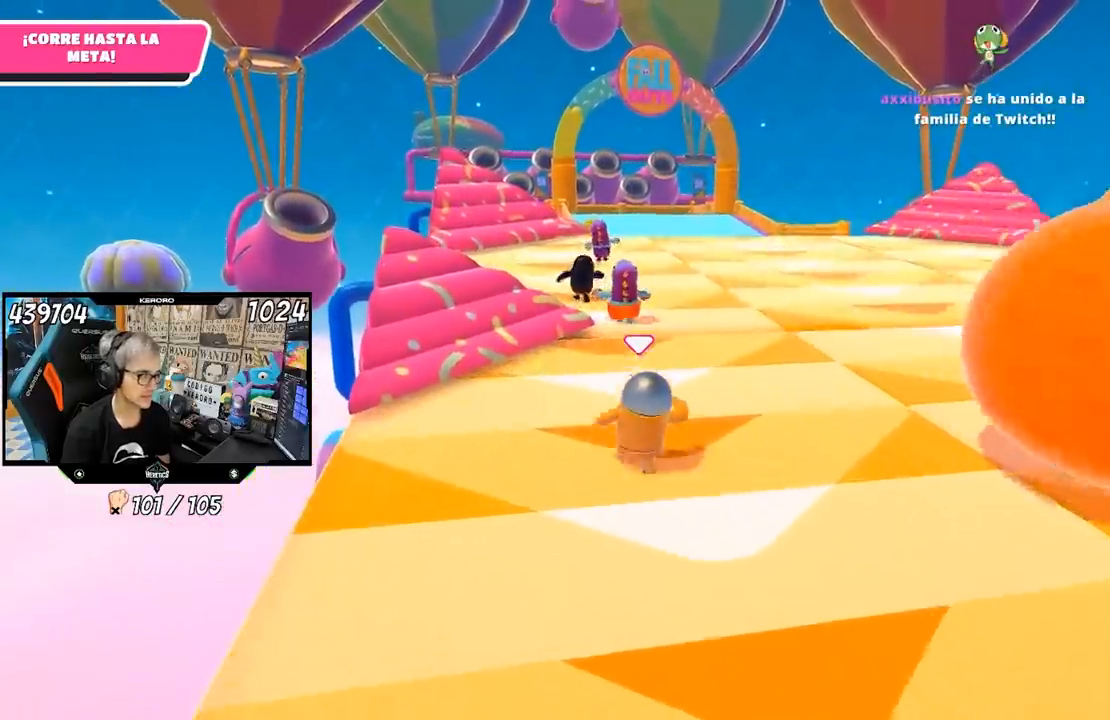
{"dt_ms": 500, "buttons": [], "left_stick": "up", "right_stick": "center", "button_events": []}
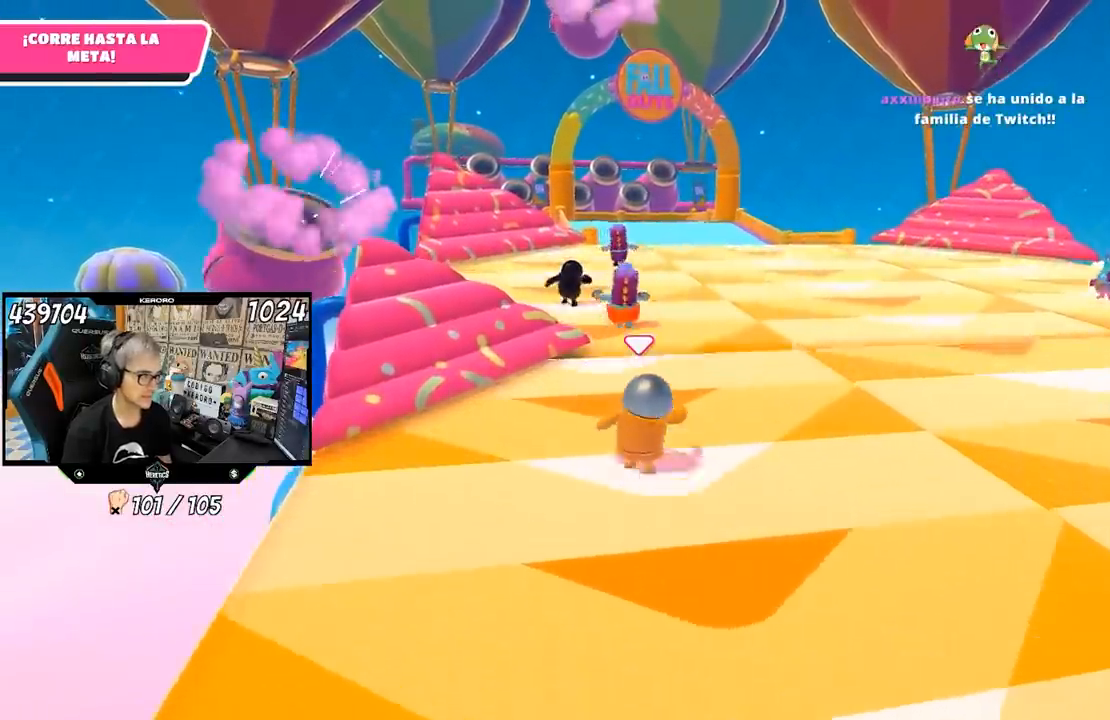
{"dt_ms": 500, "buttons": [], "left_stick": "up", "right_stick": "center", "button_events": []}
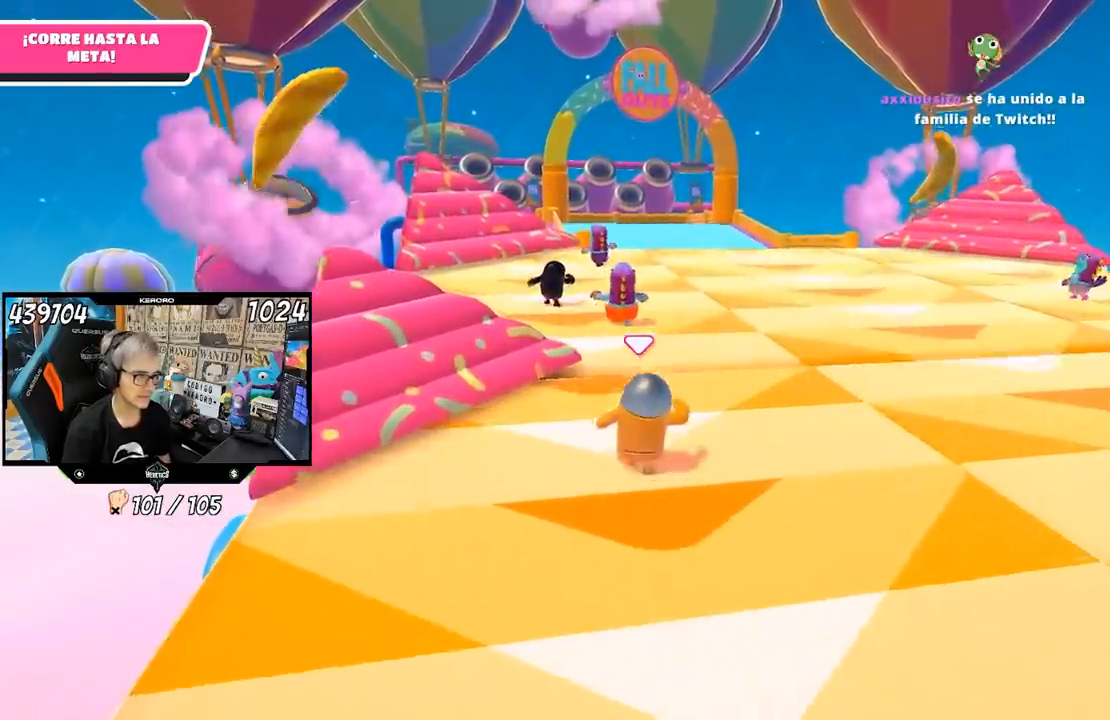
{"dt_ms": 500, "buttons": [], "left_stick": "up", "right_stick": "center", "button_events": []}
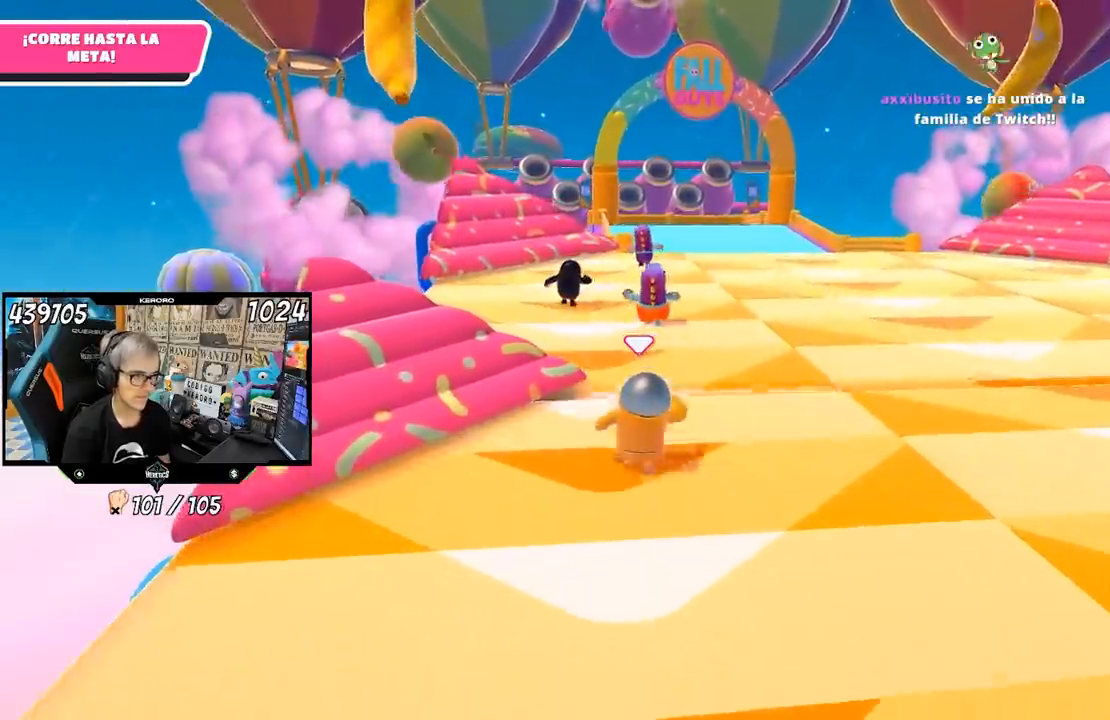
{"dt_ms": 500, "buttons": [], "left_stick": "up", "right_stick": "center", "button_events": []}
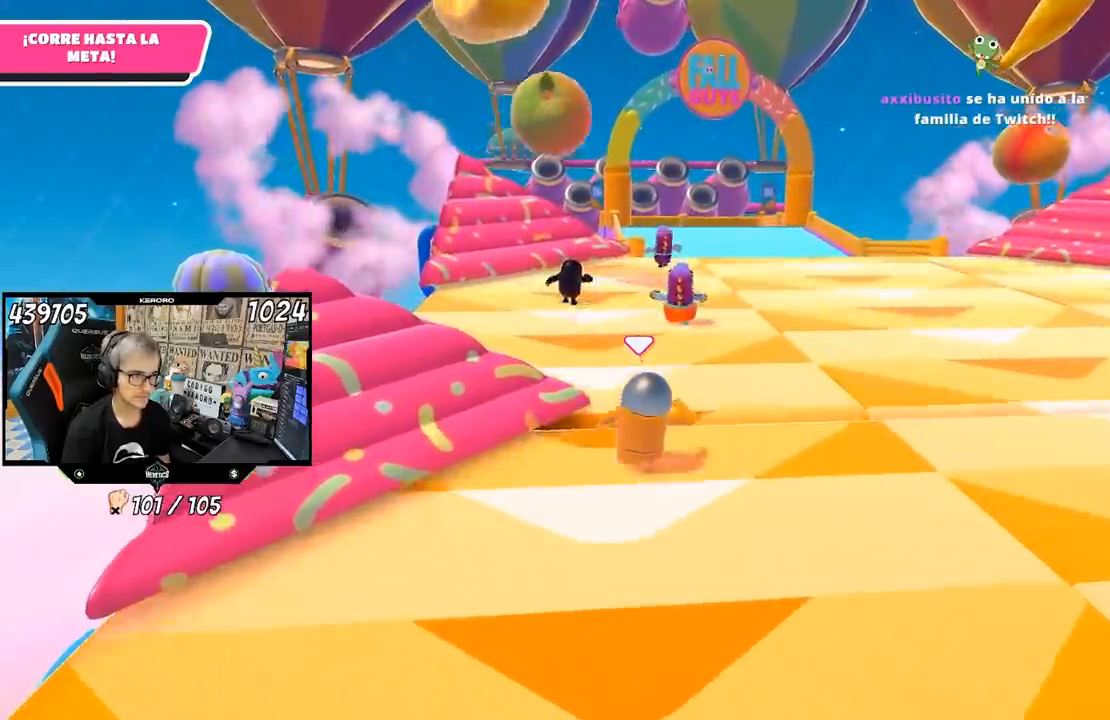
{"dt_ms": 500, "buttons": [], "left_stick": "up", "right_stick": "center", "button_events": []}
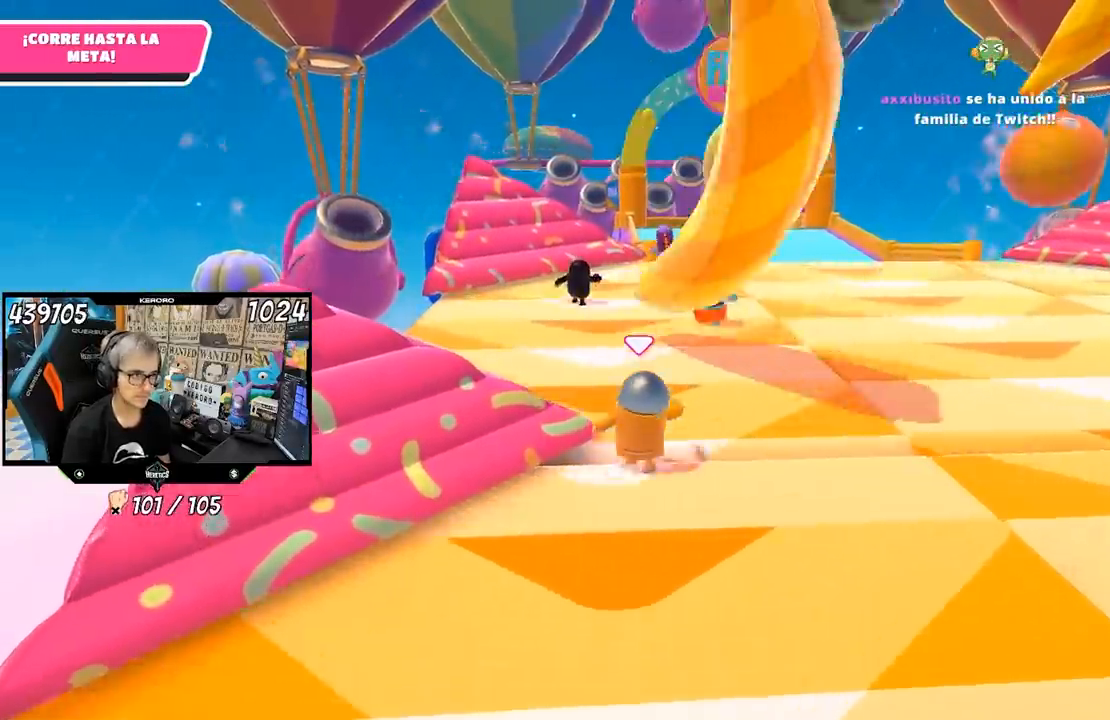
{"dt_ms": 500, "buttons": [], "left_stick": "up", "right_stick": "center", "button_events": []}
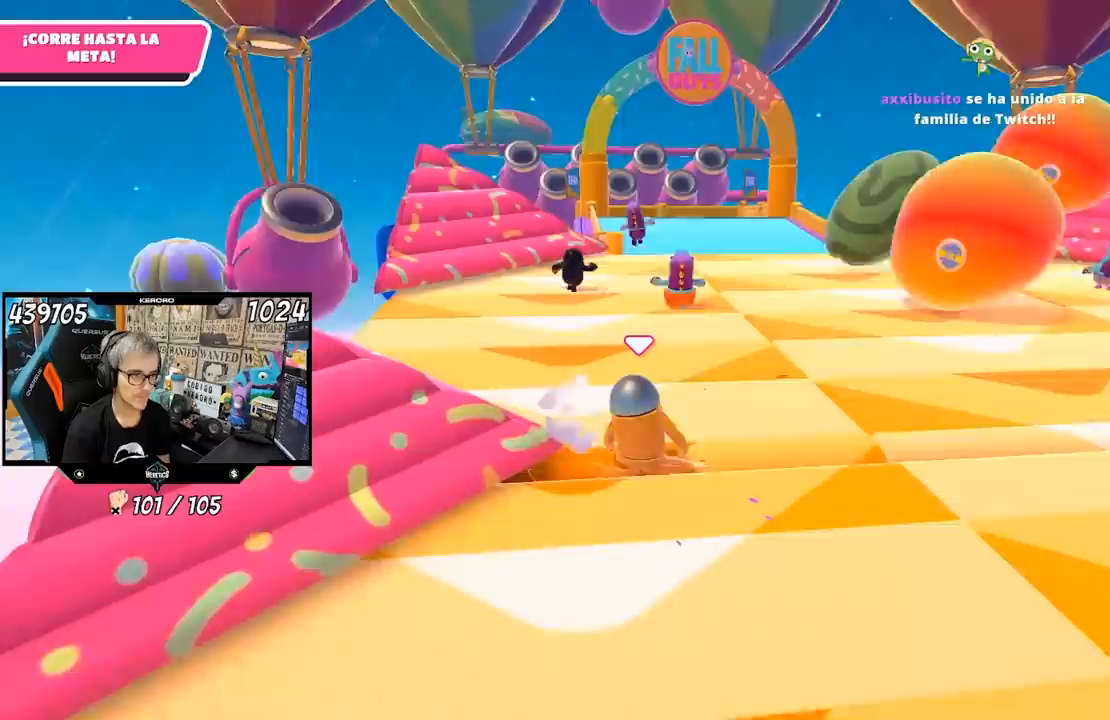
{"dt_ms": 500, "buttons": [], "left_stick": "up", "right_stick": "center", "button_events": []}
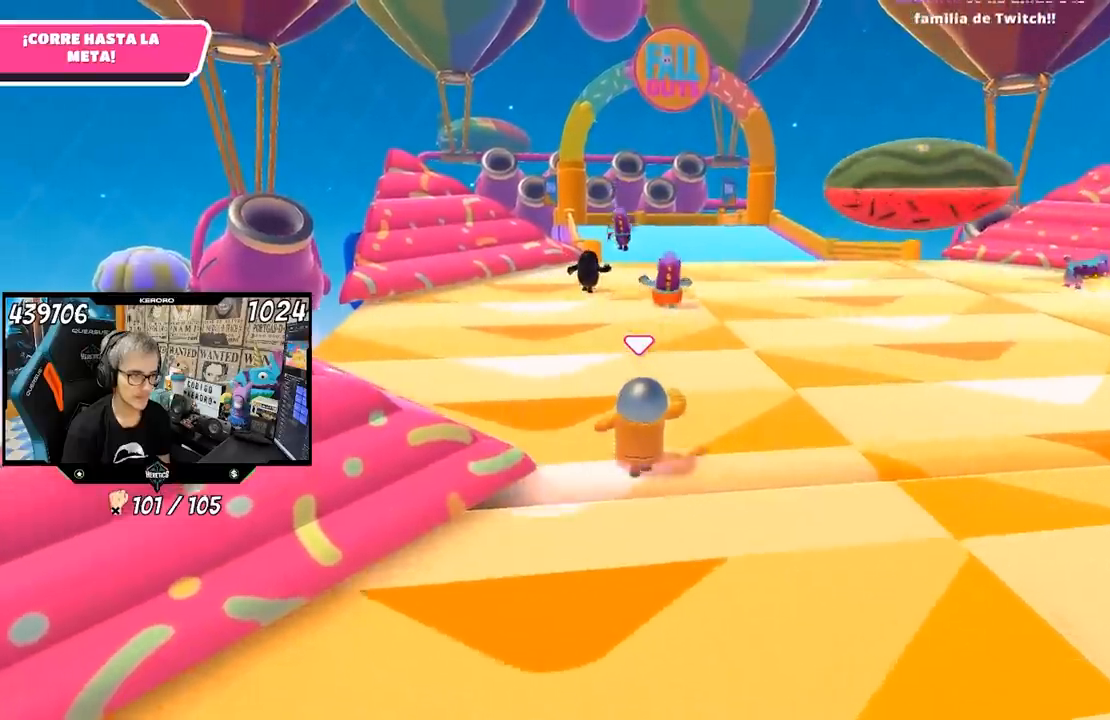
{"dt_ms": 500, "buttons": [], "left_stick": "up", "right_stick": "down-right", "button_events": []}
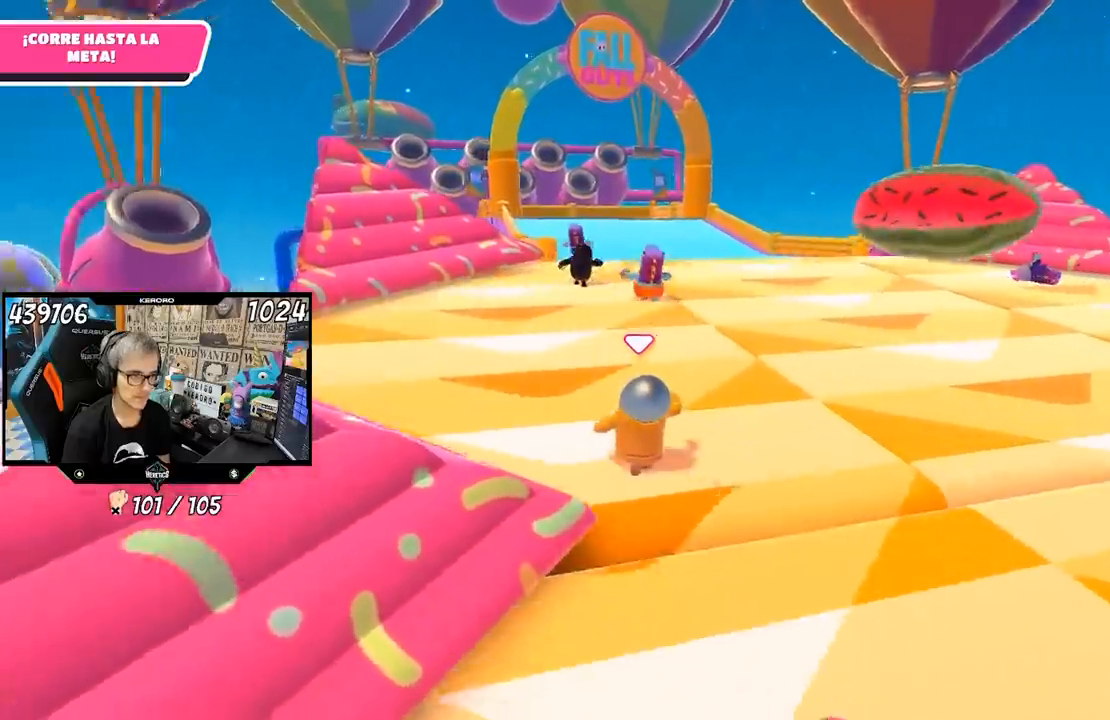
{"dt_ms": 500, "buttons": [], "left_stick": "up-left", "right_stick": "down-right", "button_events": []}
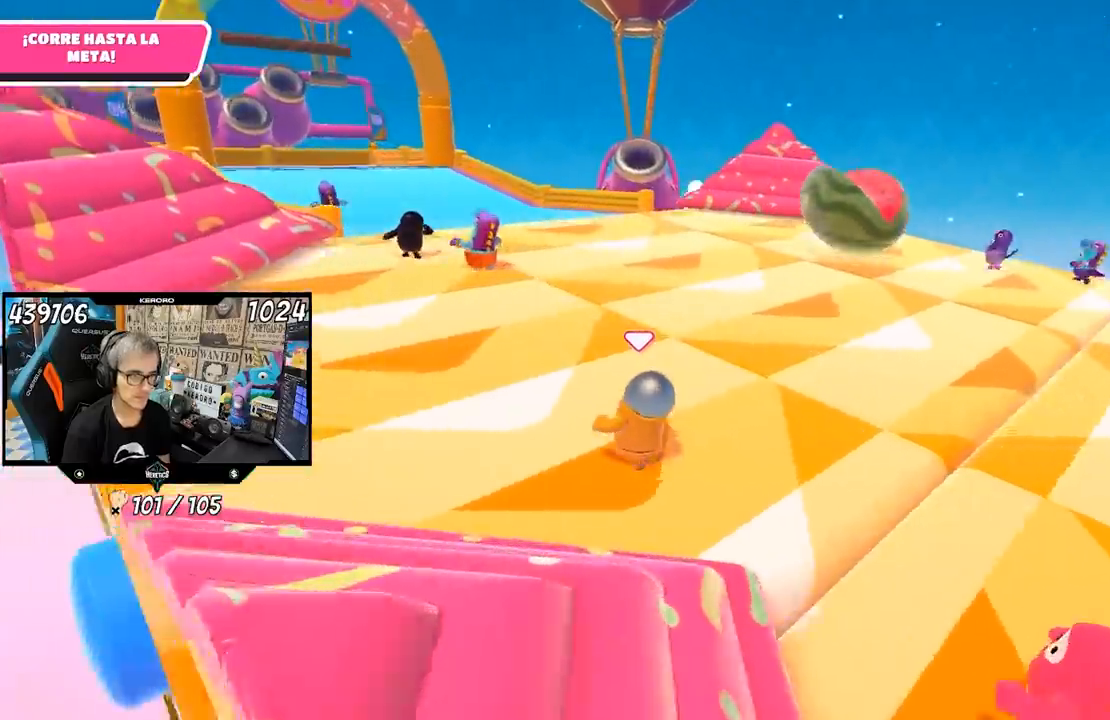
{"dt_ms": 500, "buttons": [], "left_stick": "up-left", "right_stick": "center", "button_events": []}